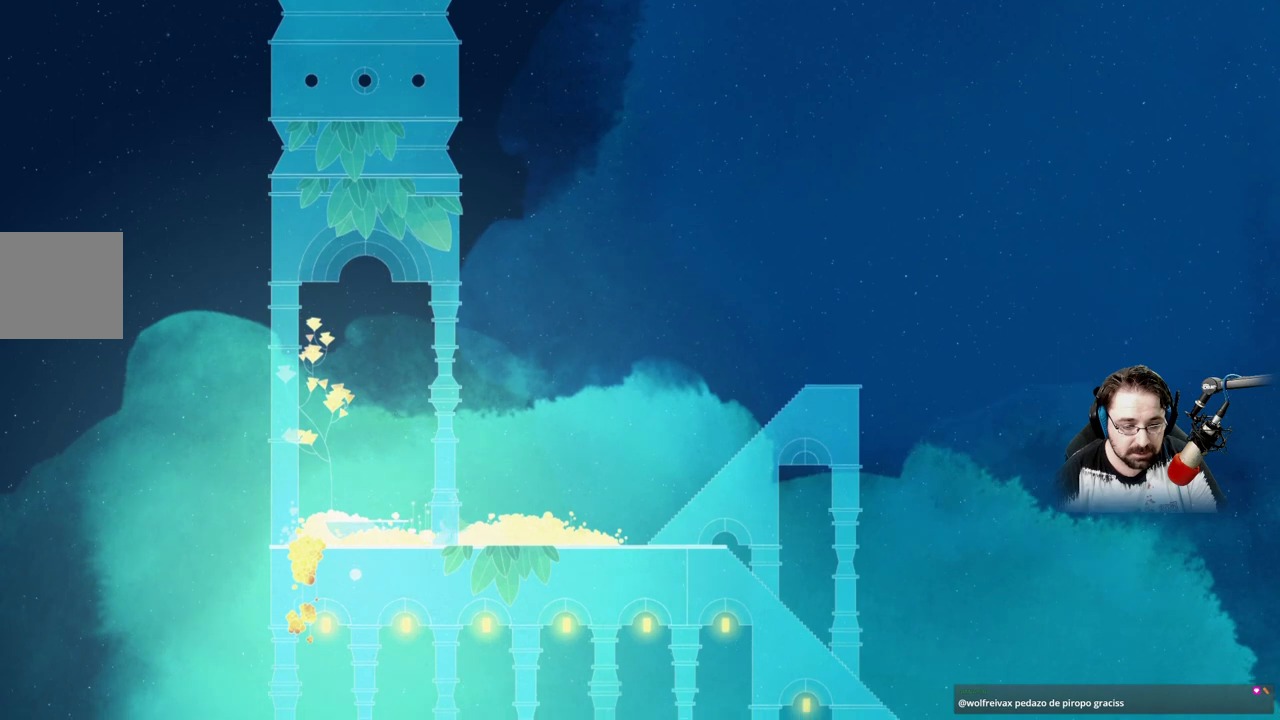
Gameplay with a controller (Xbox layout); each line is a JSON object with the inputs held at the frame after it. "events" lists button and stick changes between this image and that frame as [ms after this image, input, new state], when the widget could be followed in between.
{"buttons": [], "left_stick": "right", "right_stick": "center", "events": [[100, "left_stick", "right"]]}
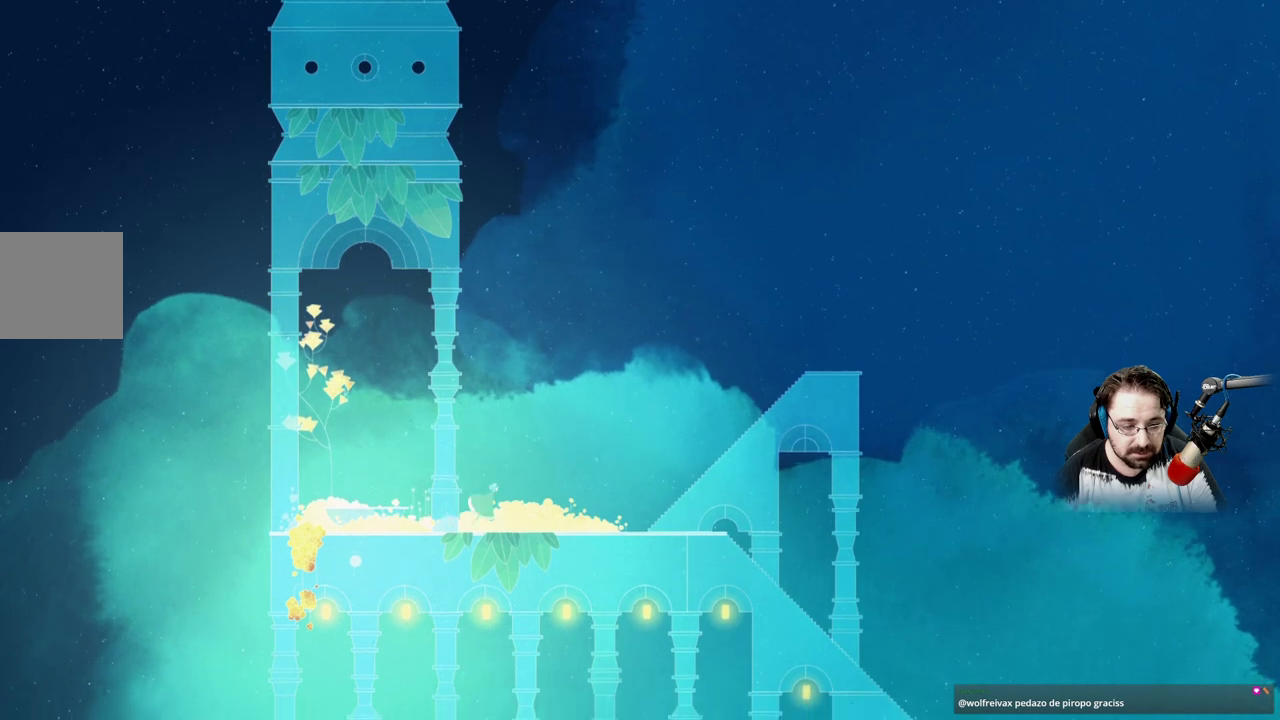
{"buttons": [], "left_stick": "up-right", "right_stick": "center", "events": [[200, "left_stick", "up-right"]]}
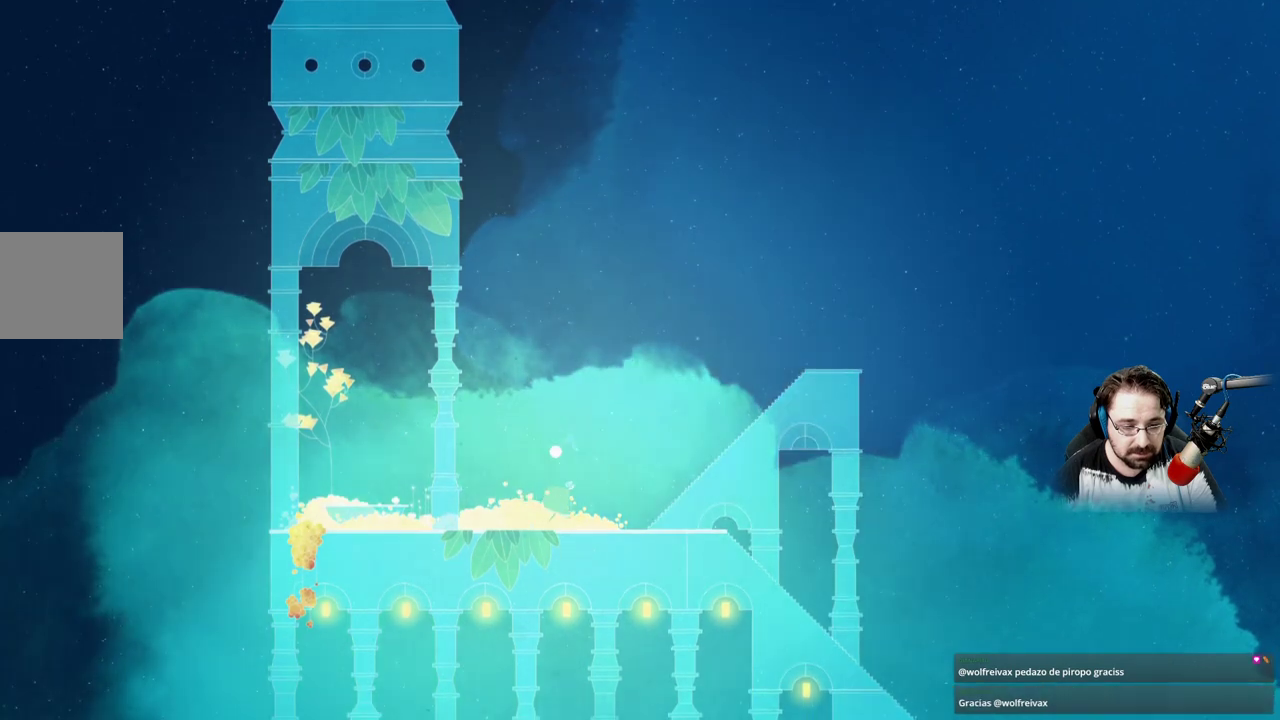
{"buttons": [], "left_stick": "up-left", "right_stick": "center", "events": [[200, "left_stick", "up"], [367, "A", "down"], [500, "A", "up"], [500, "left_stick", "up-left"]]}
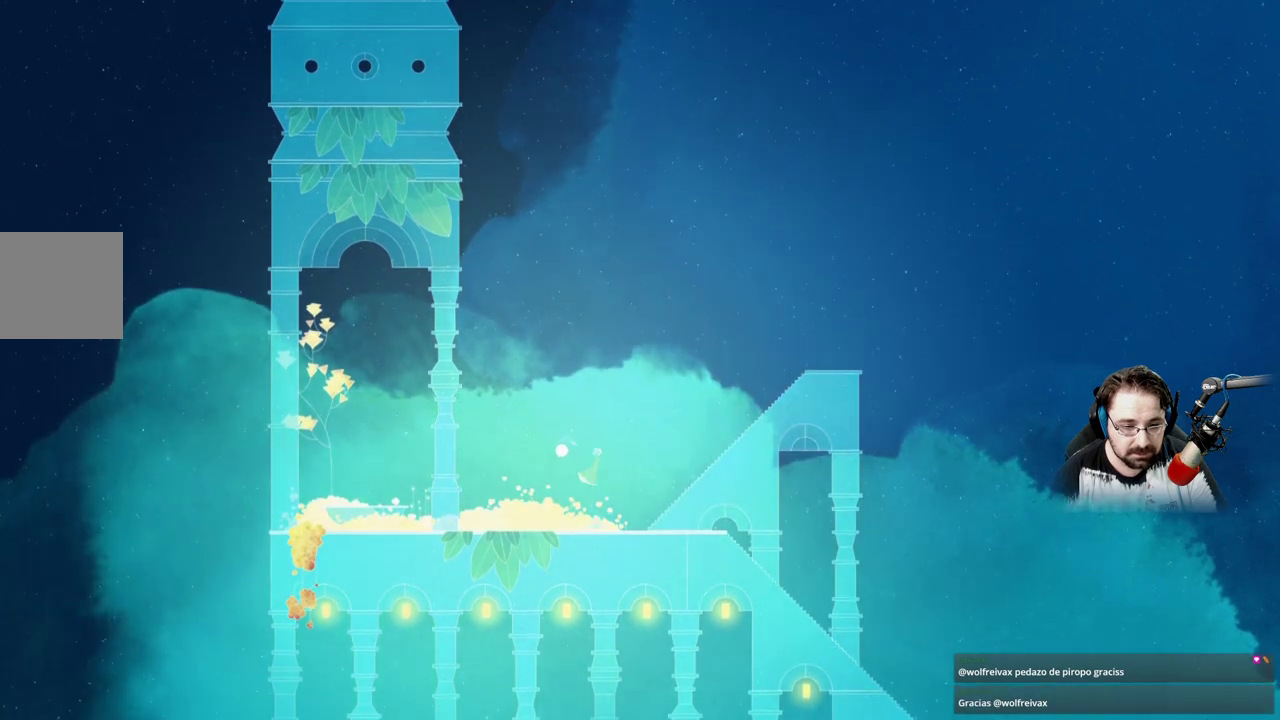
{"buttons": ["X"], "left_stick": "up-left", "right_stick": "center", "events": [[200, "X", "down"], [233, "left_stick", "left"], [333, "X", "up"], [367, "X", "down"], [467, "left_stick", "up-left"]]}
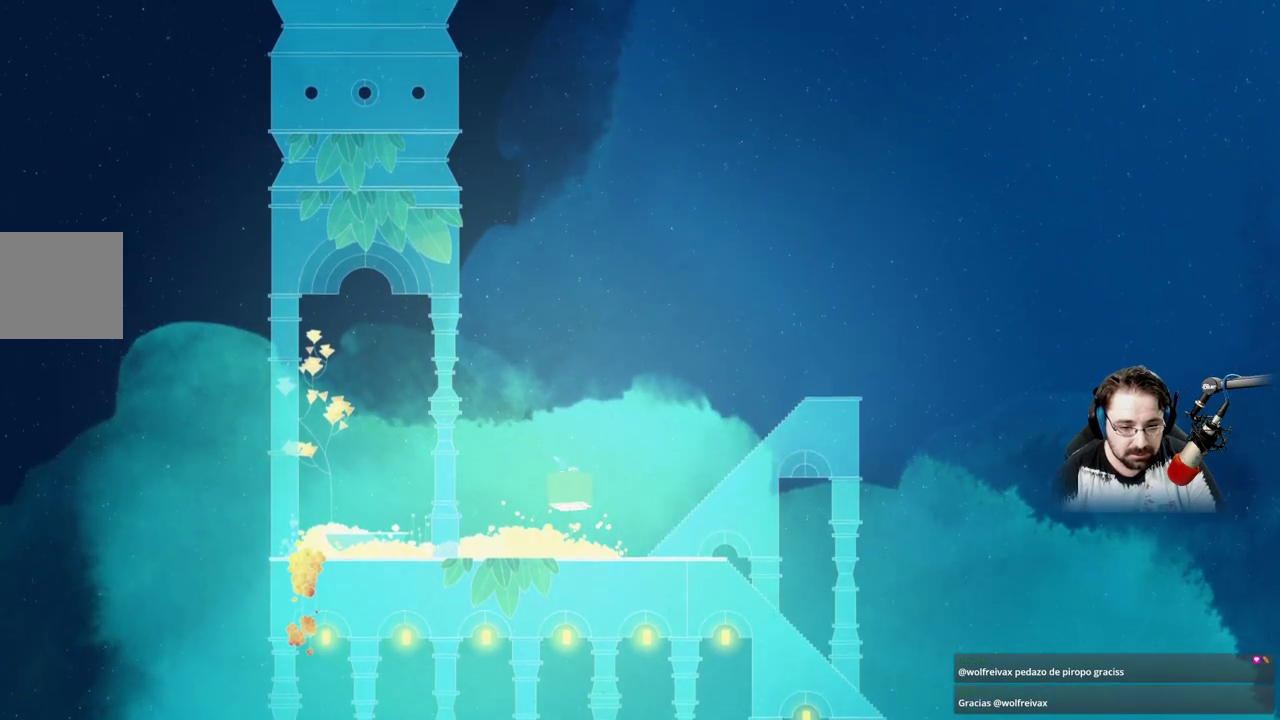
{"buttons": ["X"], "left_stick": "up", "right_stick": "center", "events": [[67, "left_stick", "up"]]}
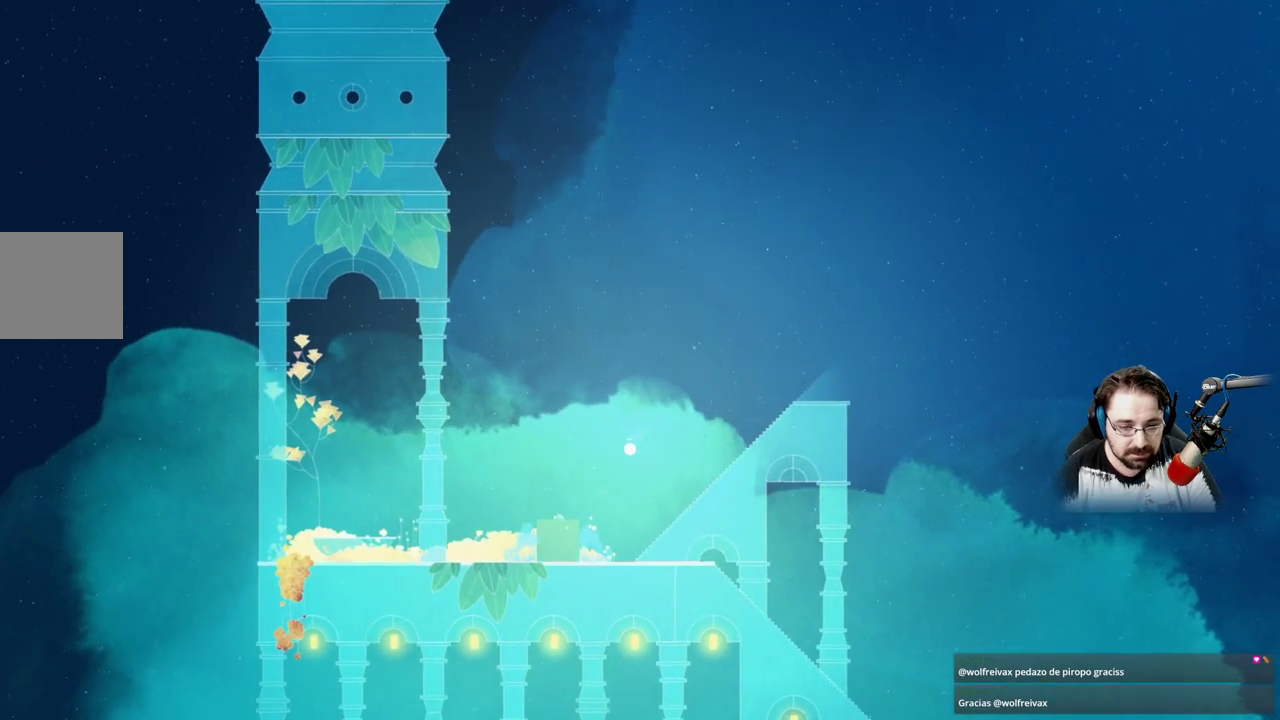
{"buttons": ["A"], "left_stick": "up", "right_stick": "center", "events": [[267, "X", "up"], [500, "A", "down"]]}
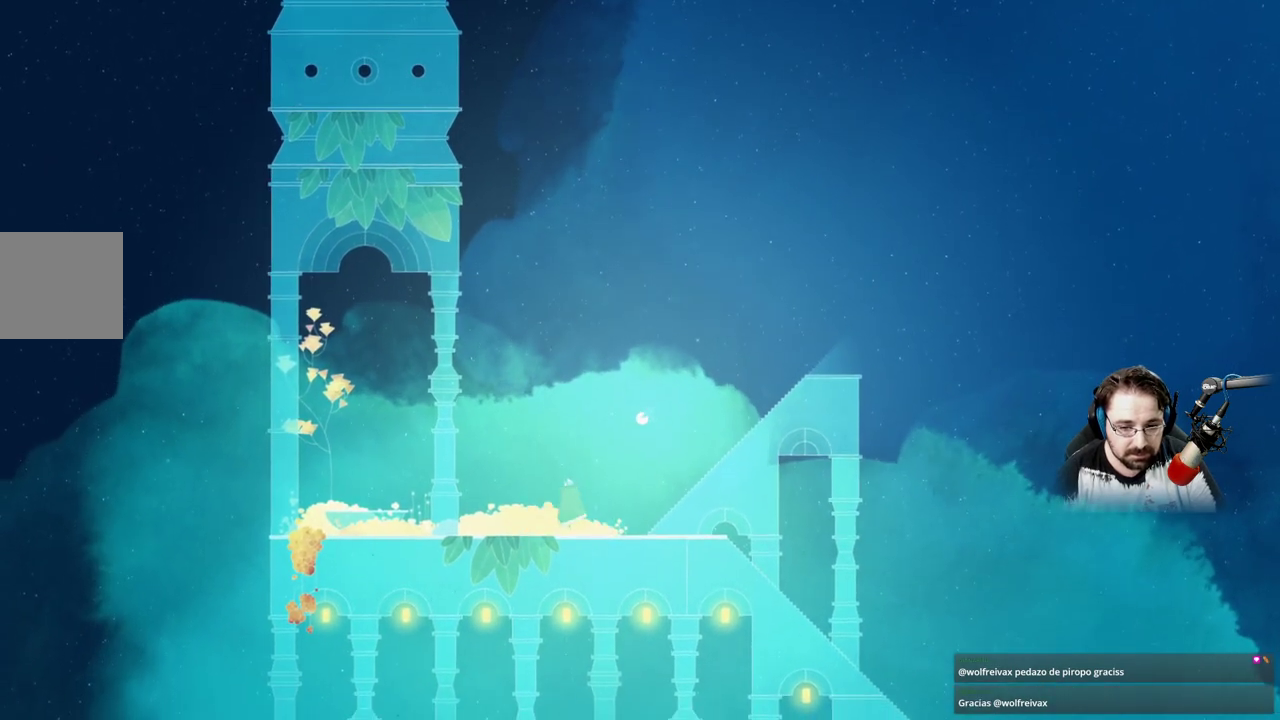
{"buttons": [], "left_stick": "up", "right_stick": "center", "events": [[100, "A", "up"], [200, "A", "down"], [300, "A", "up"], [400, "A", "down"], [500, "A", "up"]]}
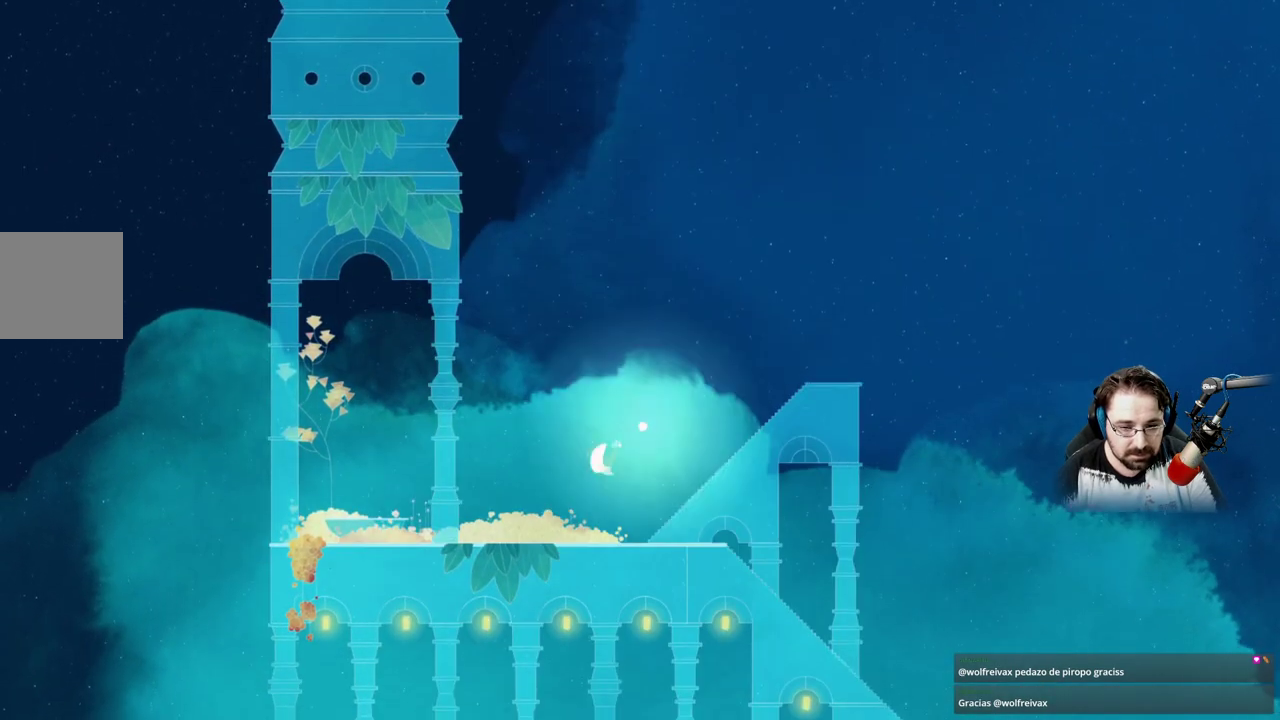
{"buttons": ["B"], "left_stick": "up", "right_stick": "center", "events": [[100, "B", "down"]]}
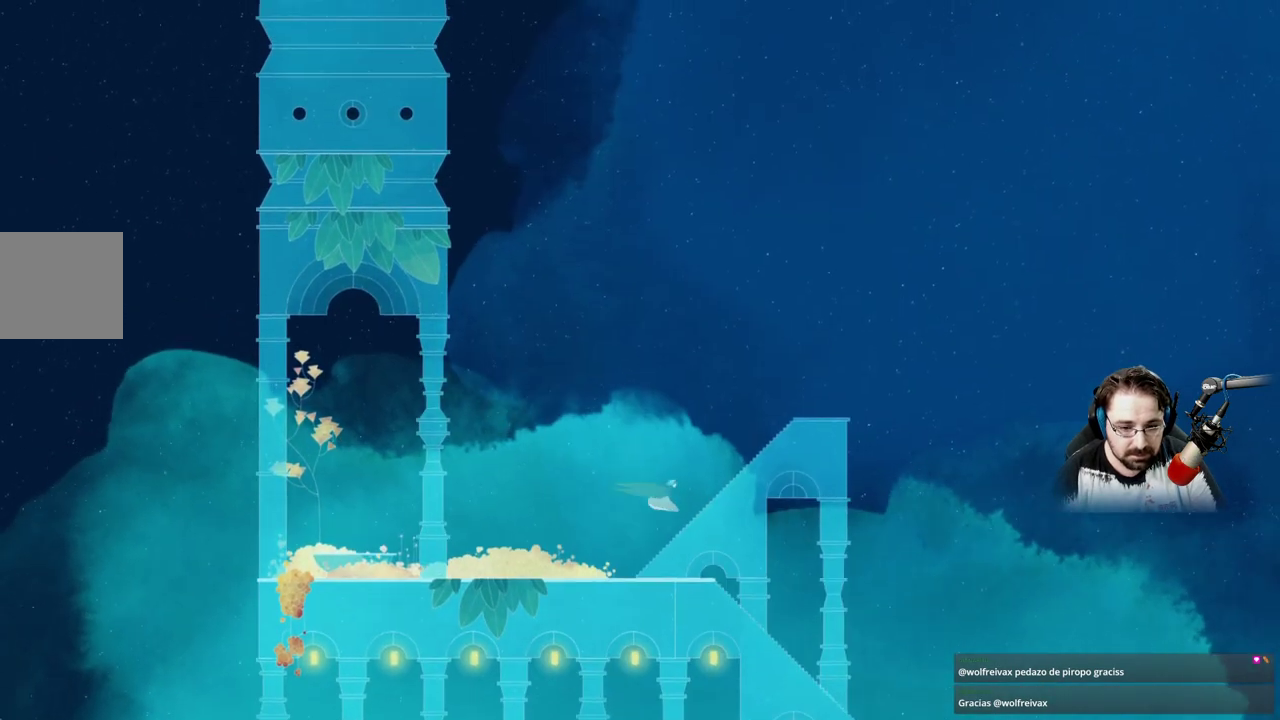
{"buttons": [], "left_stick": "up", "right_stick": "center", "events": [[167, "B", "up"]]}
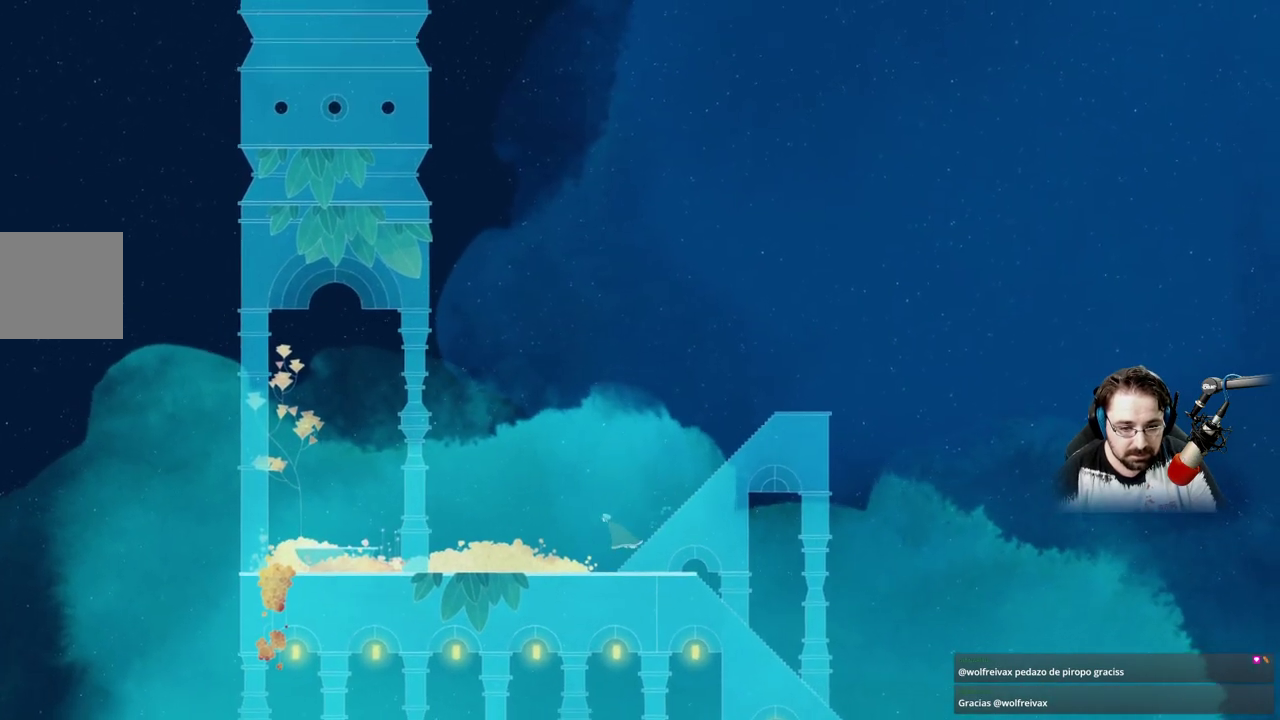
{"buttons": [], "left_stick": "up-right", "right_stick": "center", "events": [[200, "left_stick", "up-right"]]}
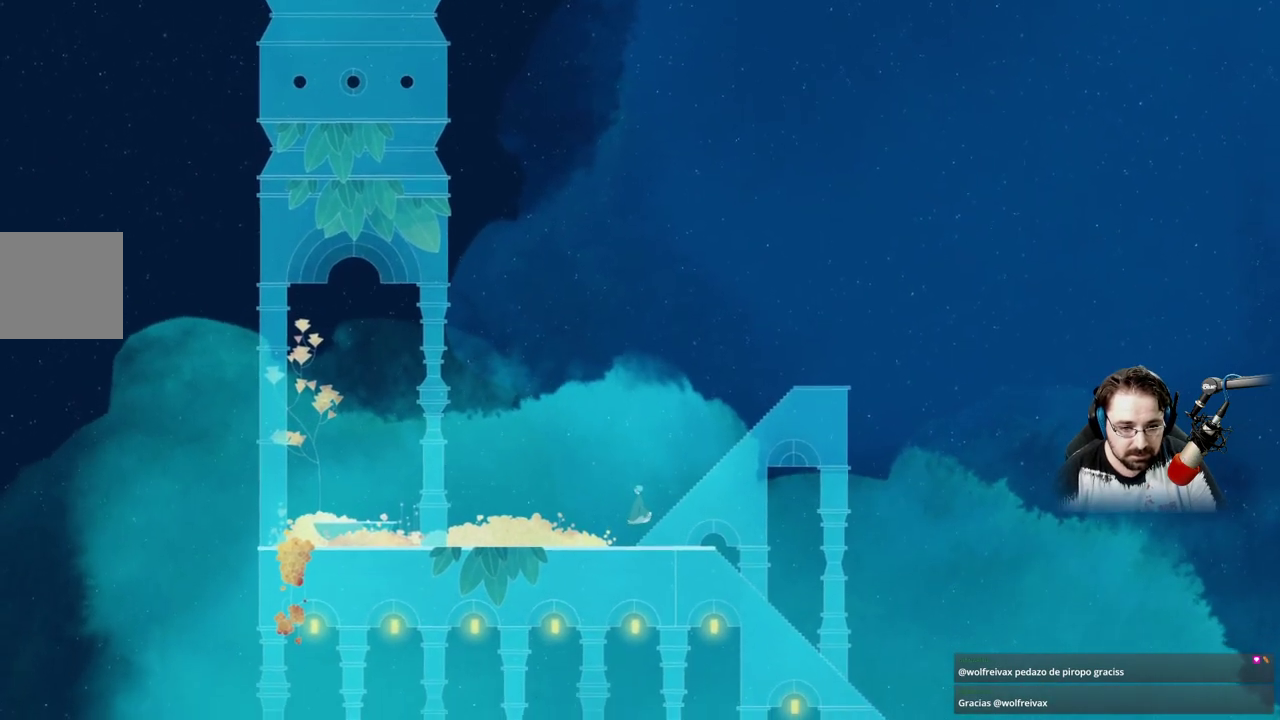
{"buttons": [], "left_stick": "up-right", "right_stick": "center", "events": []}
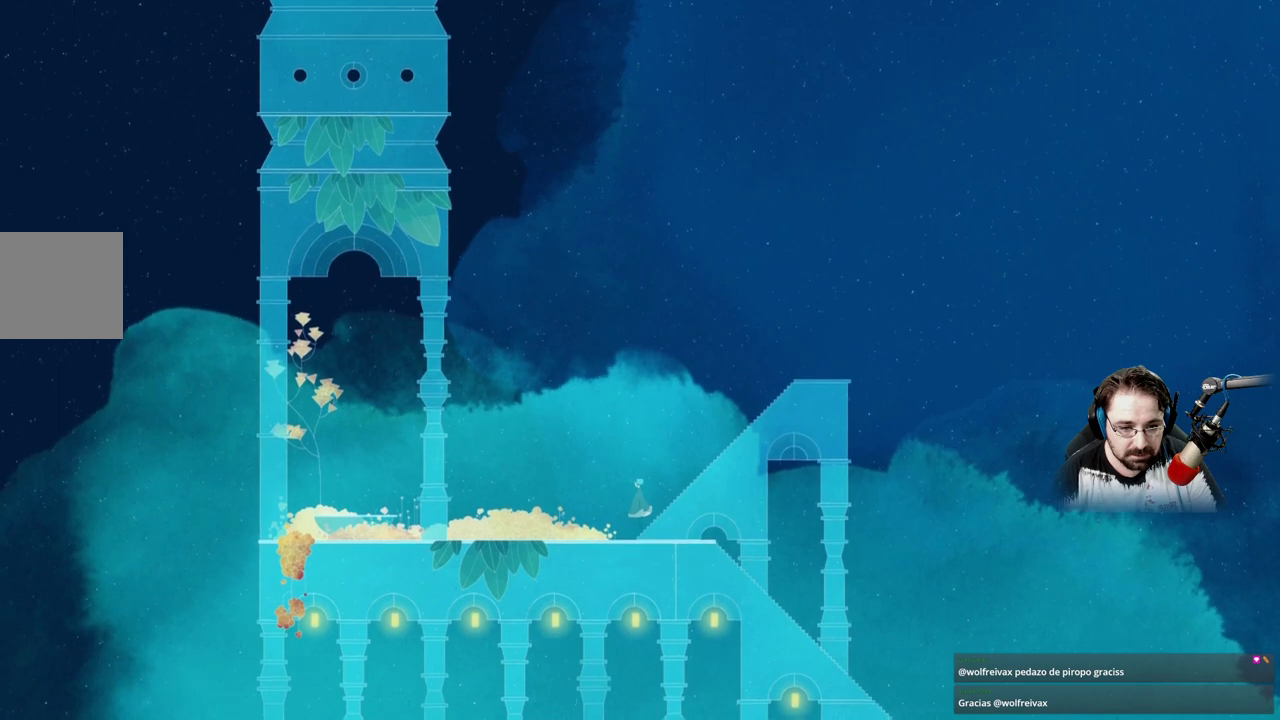
{"buttons": [], "left_stick": "up-right", "right_stick": "center", "events": []}
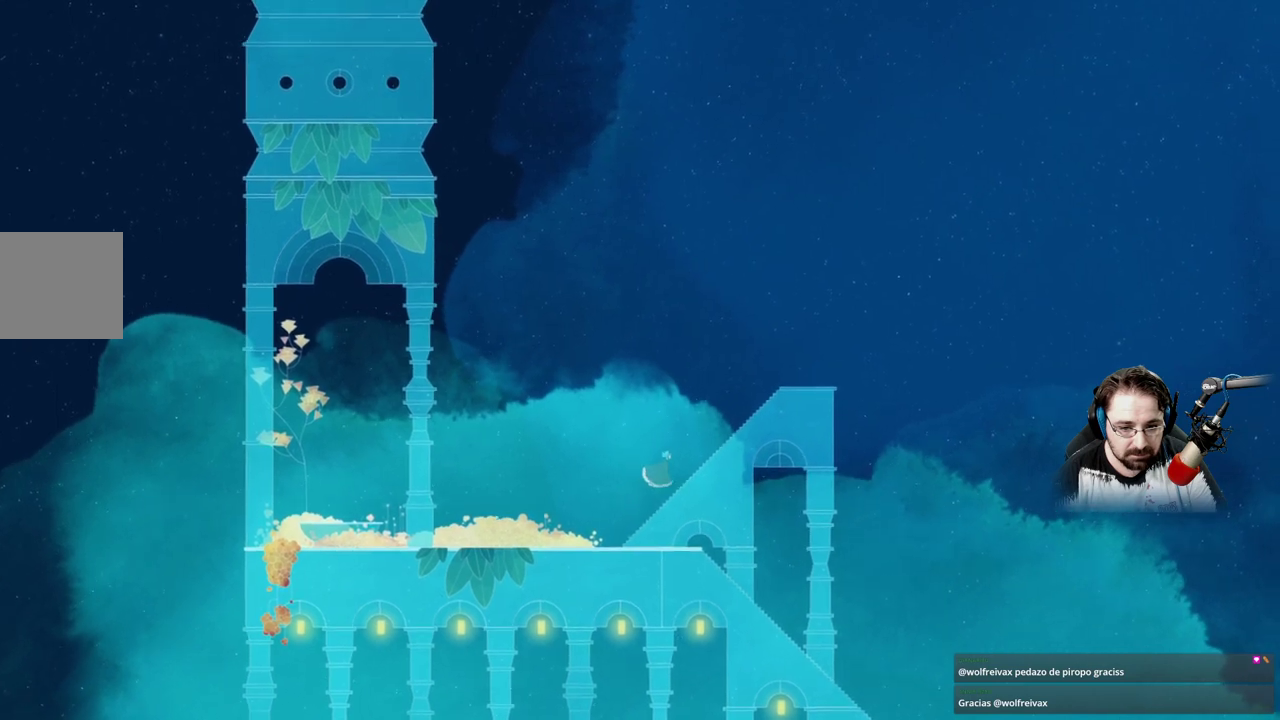
{"buttons": [], "left_stick": "right", "right_stick": "center", "events": [[67, "left_stick", "right"]]}
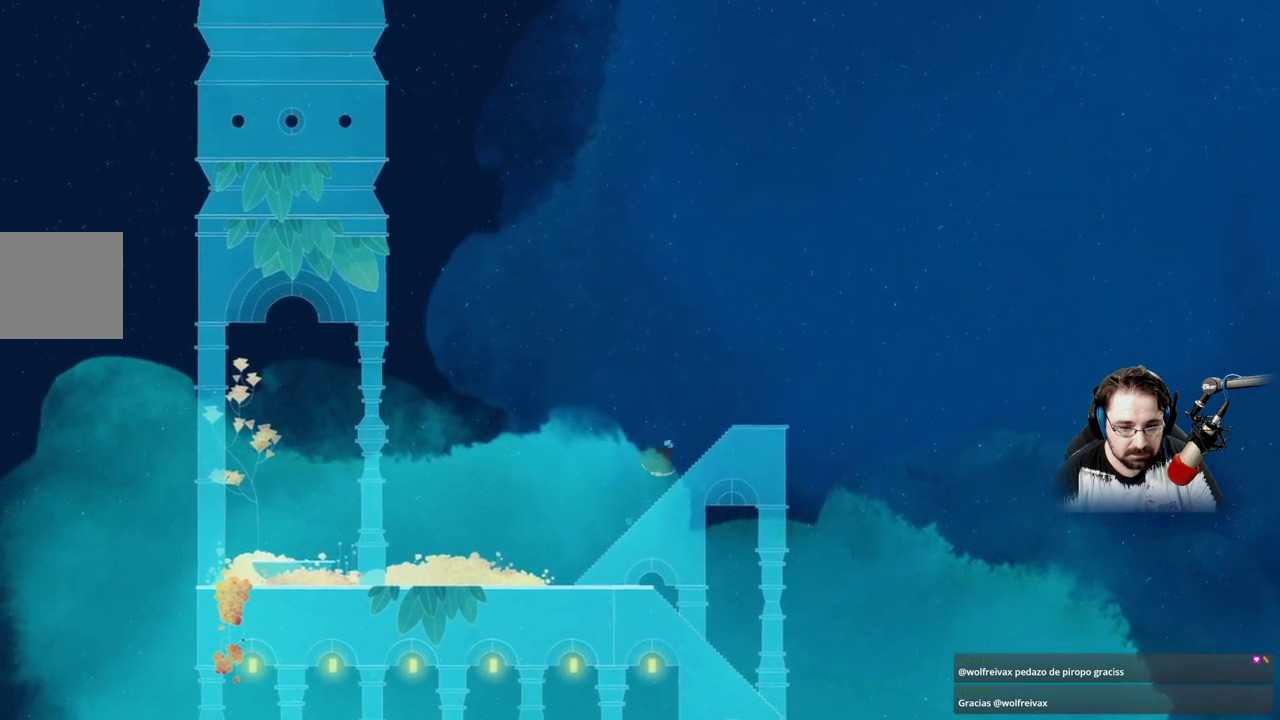
{"buttons": [], "left_stick": "right", "right_stick": "center", "events": []}
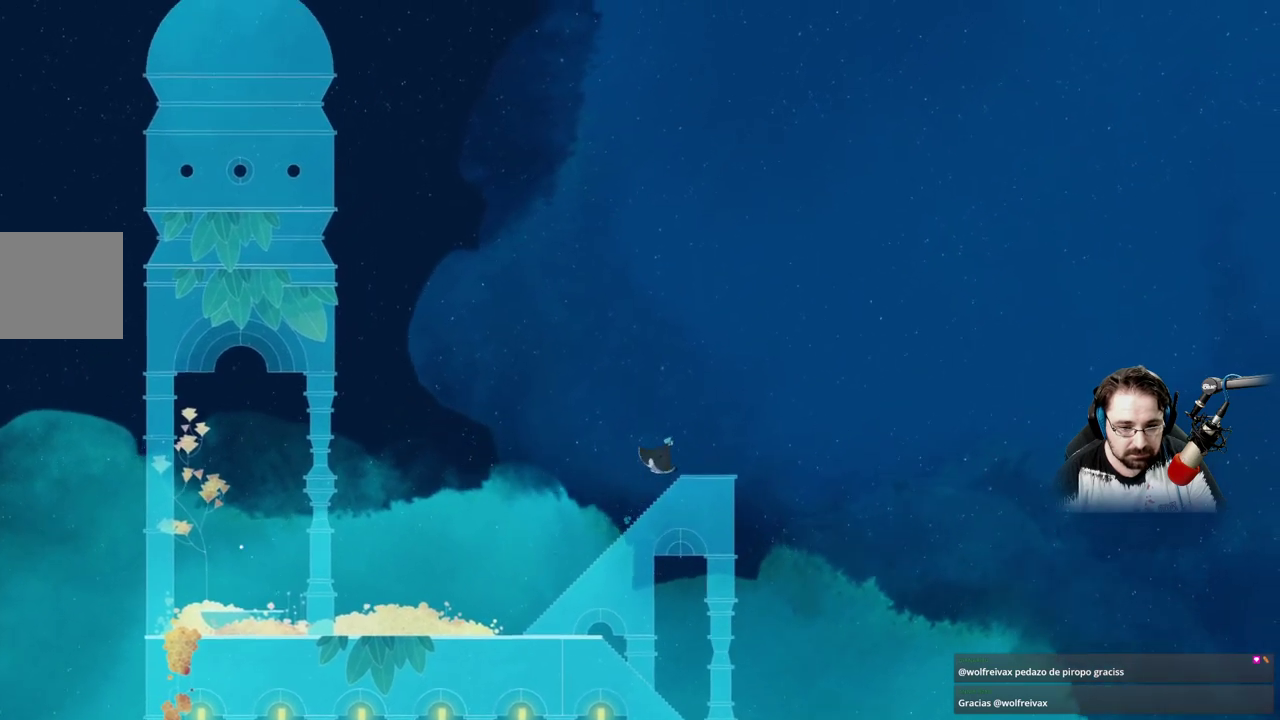
{"buttons": [], "left_stick": "left", "right_stick": "center", "events": [[300, "left_stick", "center"], [500, "left_stick", "left"]]}
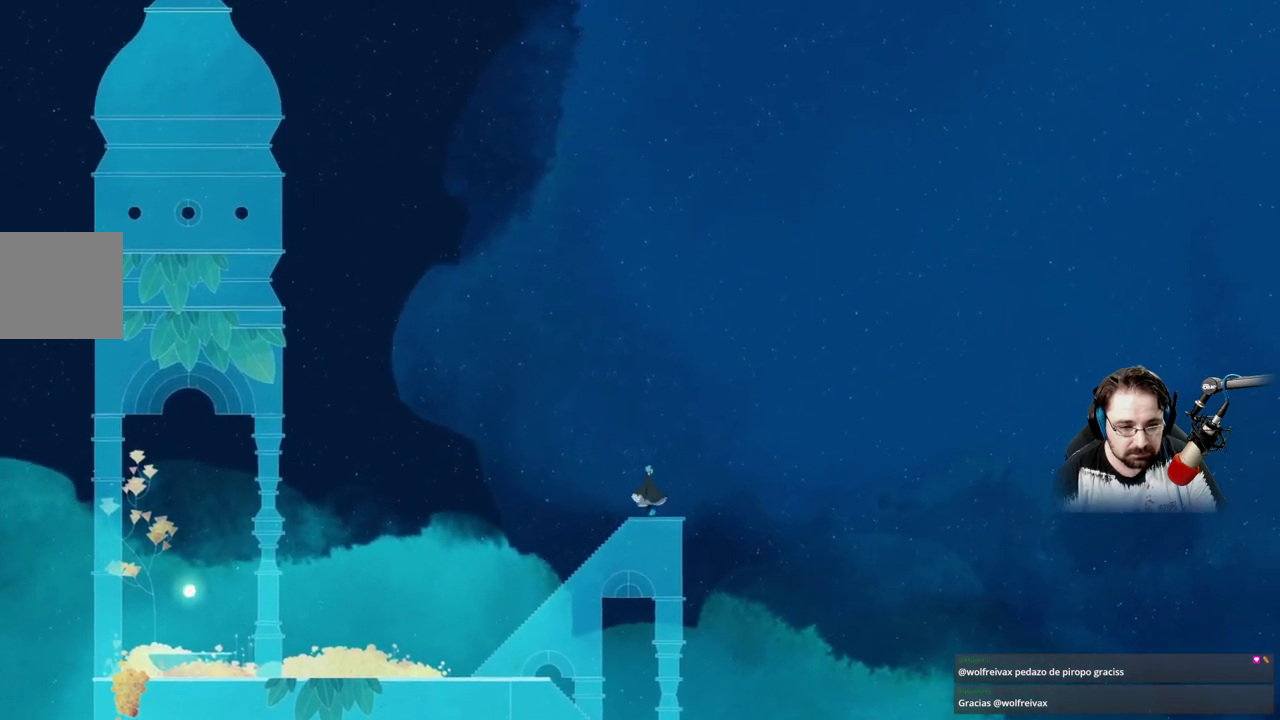
{"buttons": ["A"], "left_stick": "left", "right_stick": "center", "events": [[333, "A", "down"]]}
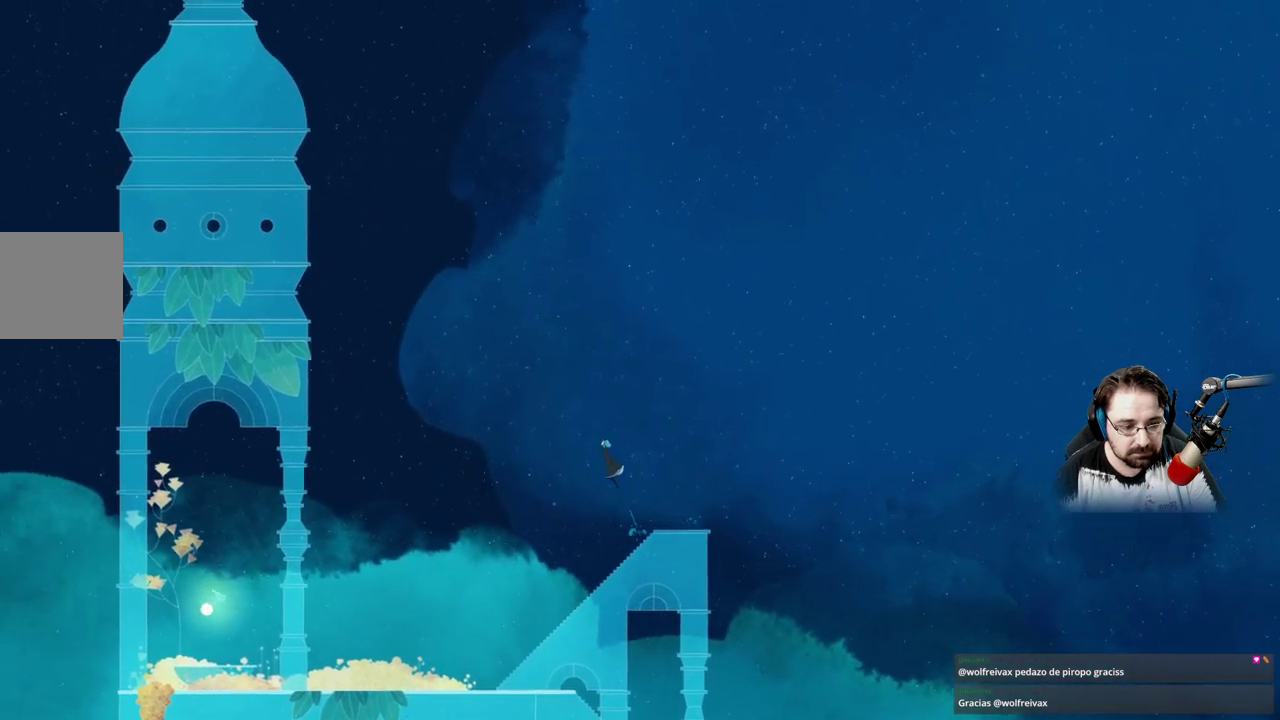
{"buttons": ["A"], "left_stick": "left", "right_stick": "center", "events": [[200, "A", "up"], [367, "A", "down"]]}
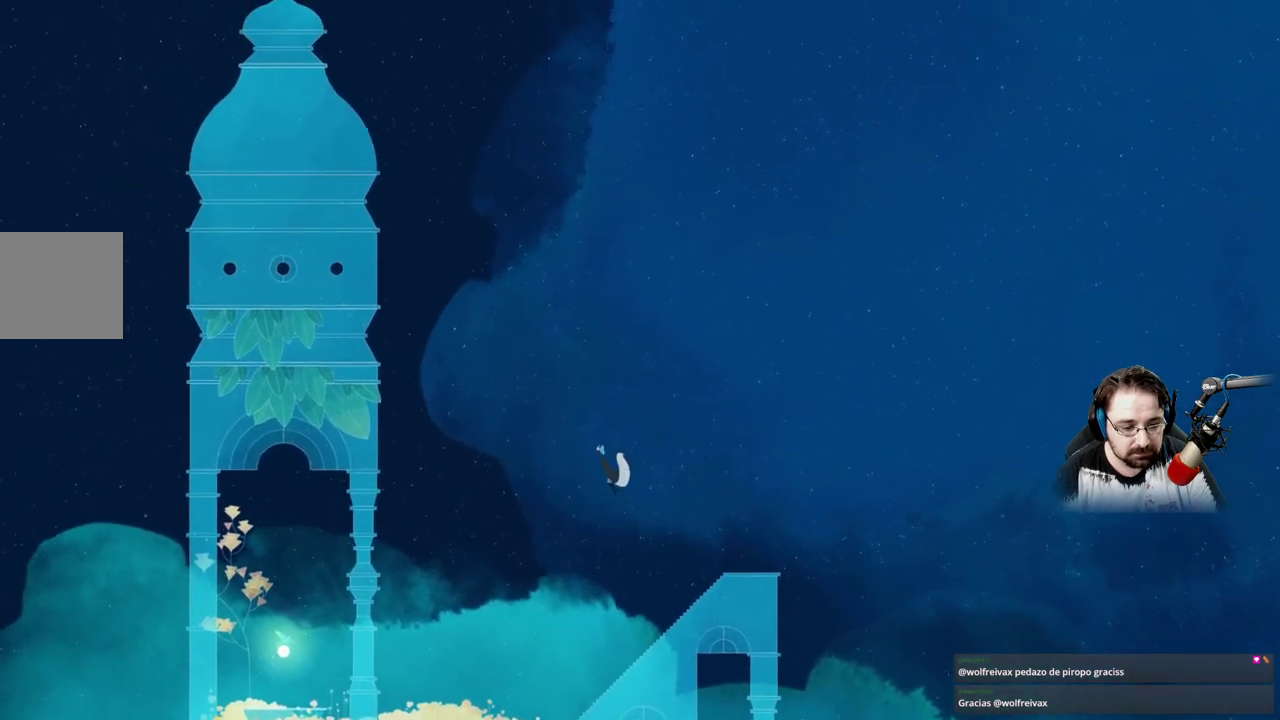
{"buttons": ["A"], "left_stick": "left", "right_stick": "center", "events": []}
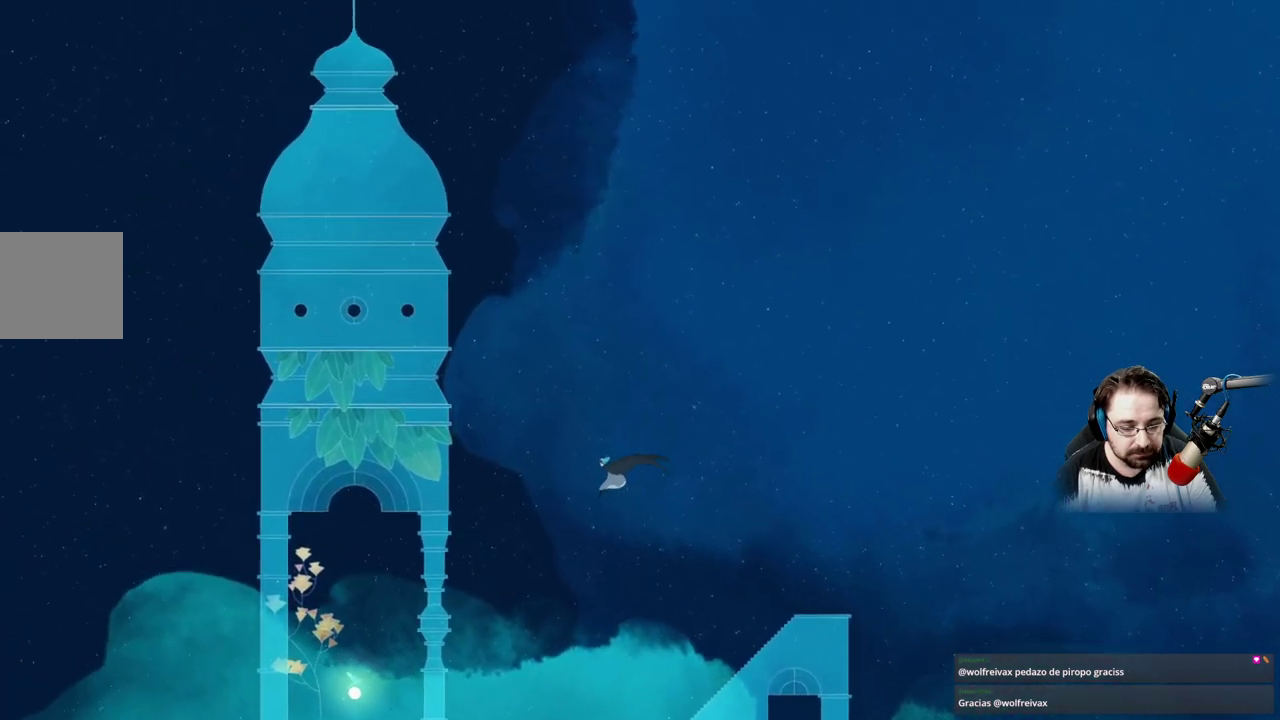
{"buttons": ["A"], "left_stick": "left", "right_stick": "center", "events": []}
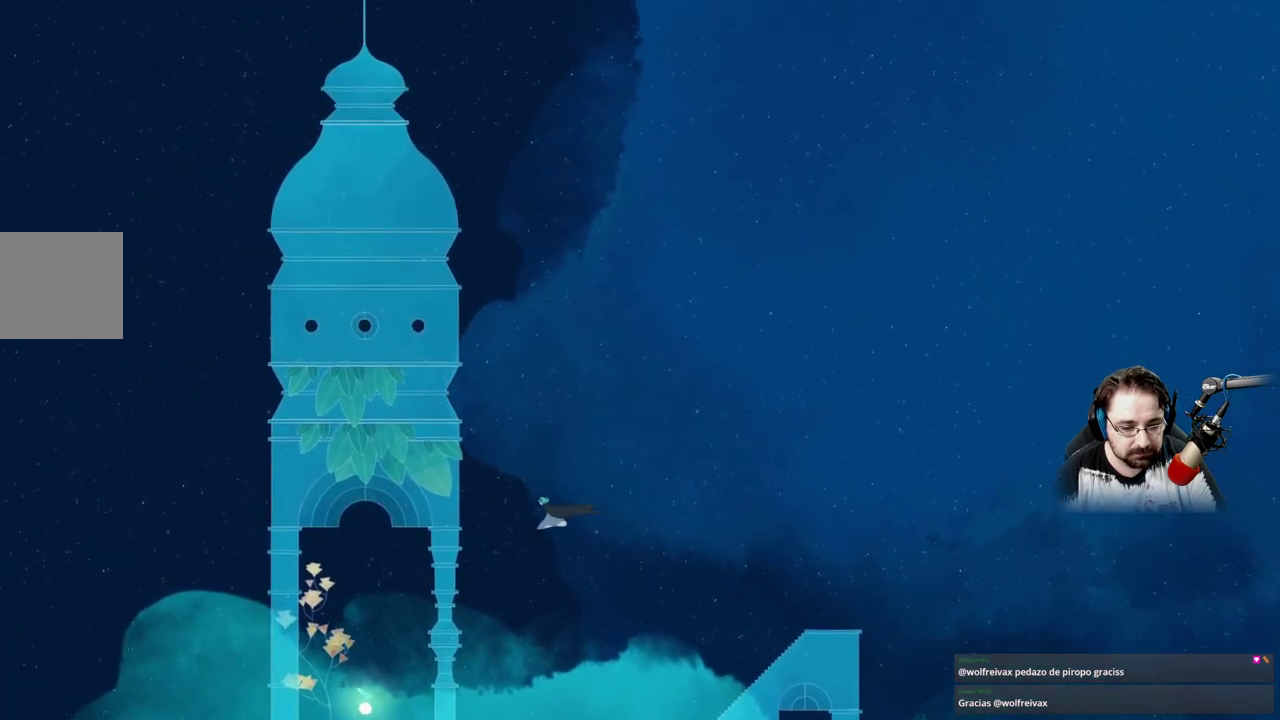
{"buttons": ["A"], "left_stick": "left", "right_stick": "center", "events": []}
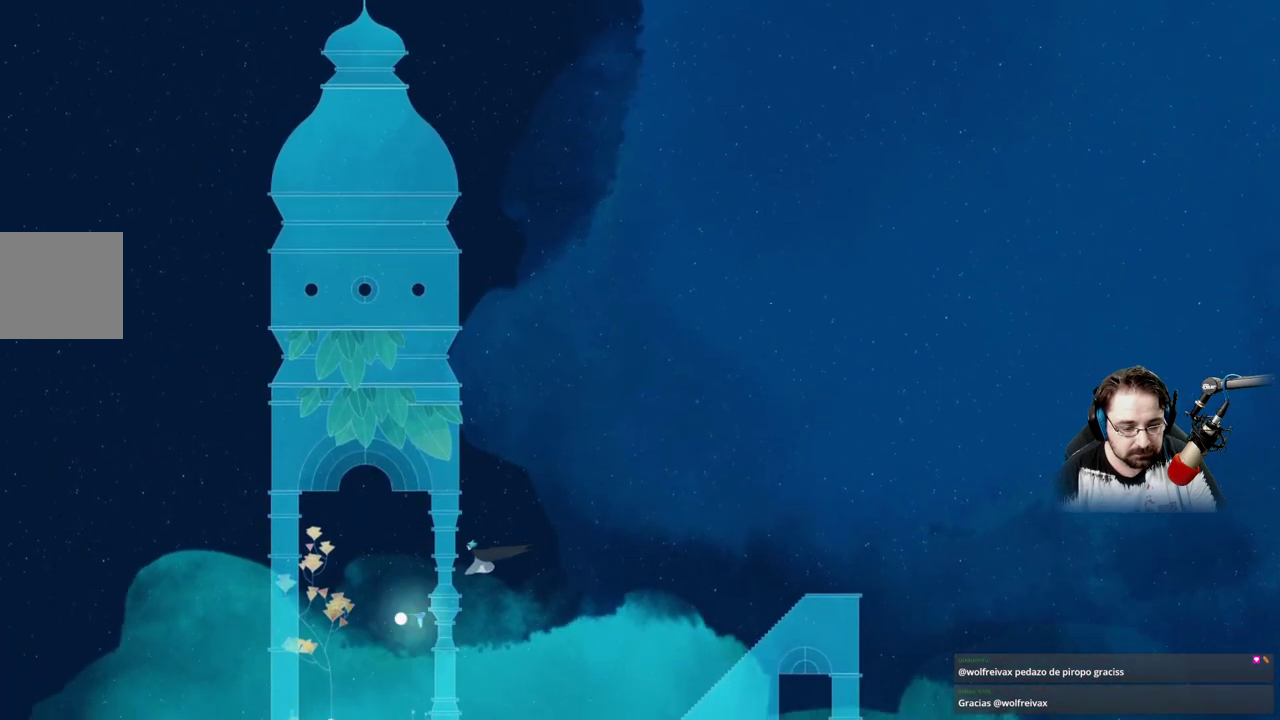
{"buttons": [], "left_stick": "up-left", "right_stick": "center", "events": [[67, "A", "up"], [200, "A", "down"], [200, "X", "down"], [333, "A", "up"], [467, "X", "up"], [500, "left_stick", "up-left"]]}
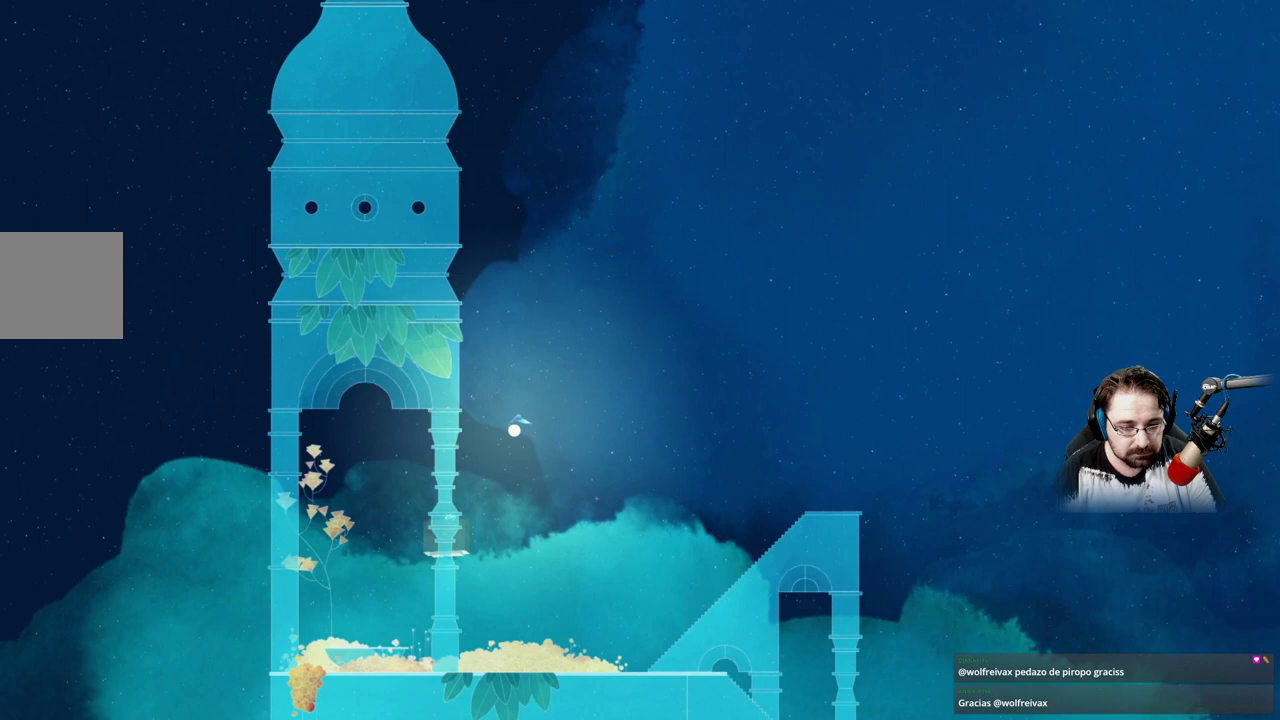
{"buttons": ["A", "X", "R2"], "left_stick": "up", "right_stick": "center", "events": [[133, "left_stick", "up"], [267, "A", "down"], [267, "X", "down"], [467, "R2", "down"]]}
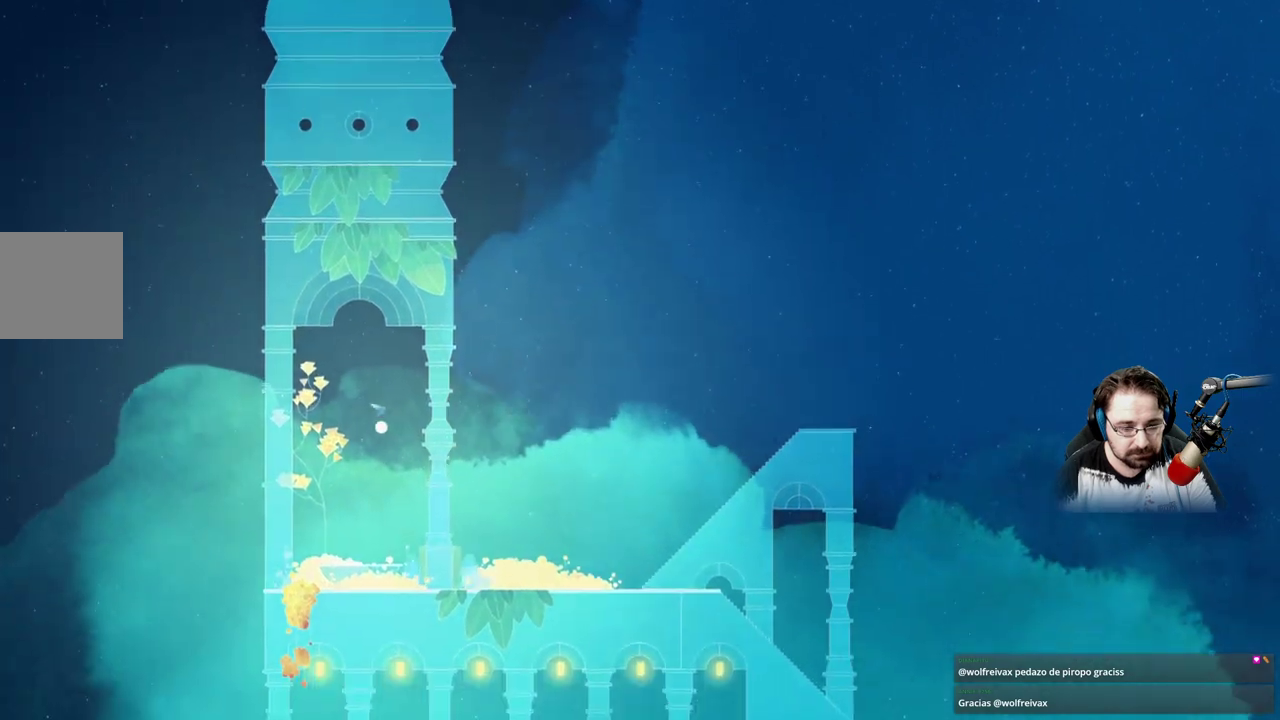
{"buttons": [], "left_stick": "up", "right_stick": "center", "events": [[100, "L2", "down"], [267, "R2", "up"], [300, "L2", "up"], [367, "X", "up"], [400, "A", "up"]]}
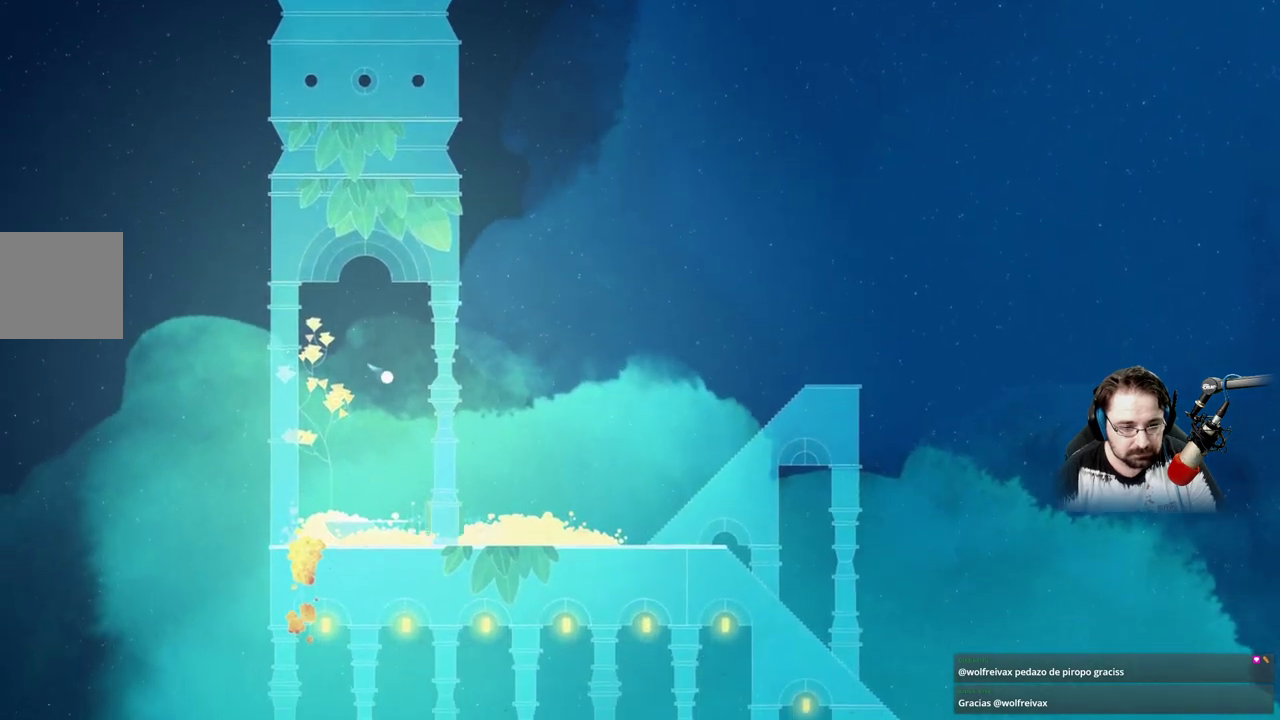
{"buttons": ["A"], "left_stick": "up", "right_stick": "center", "events": [[233, "A", "down"], [367, "A", "up"], [467, "A", "down"]]}
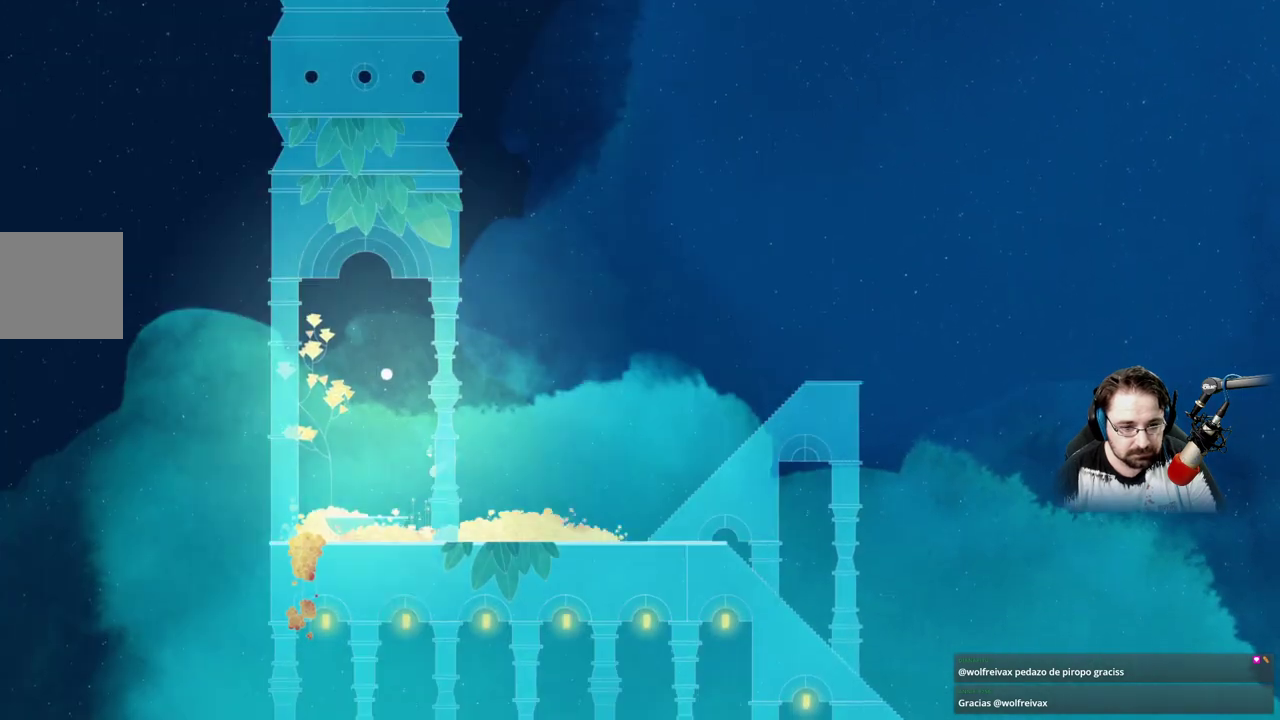
{"buttons": ["A", "L2"], "left_stick": "up", "right_stick": "center", "events": [[100, "A", "up"], [167, "L2", "down"], [200, "A", "down"]]}
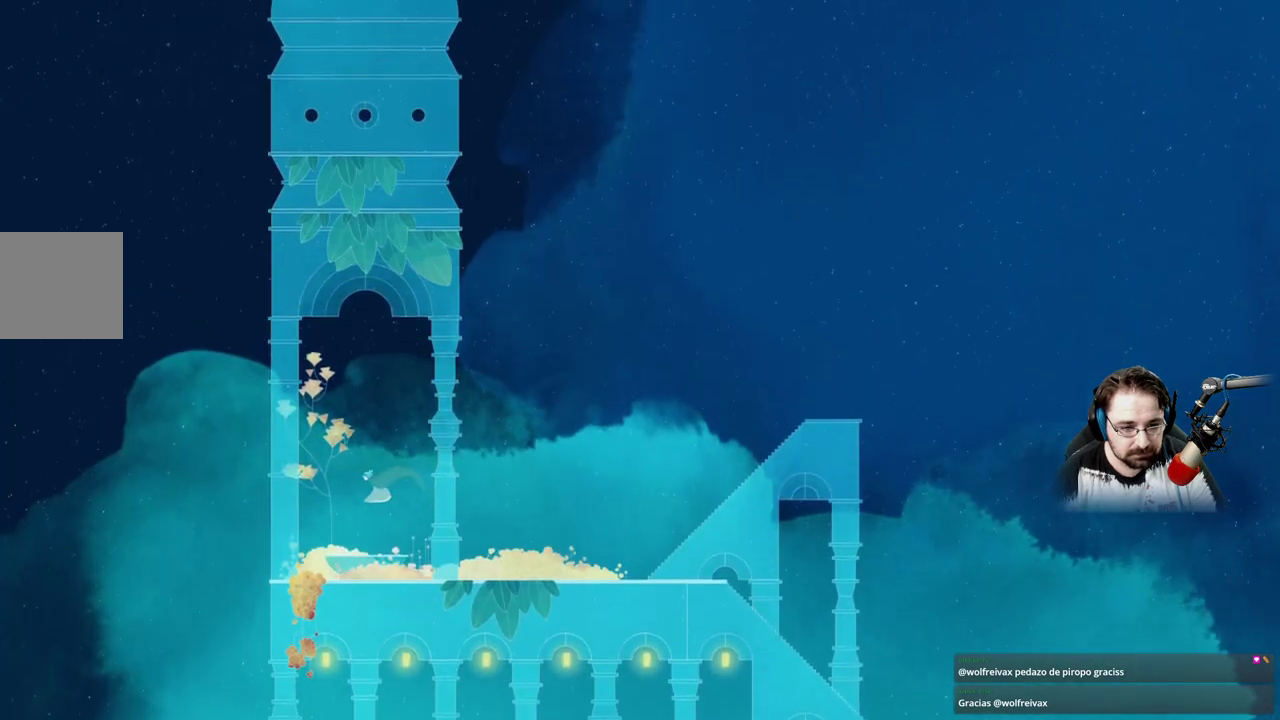
{"buttons": [], "left_stick": "up-right", "right_stick": "center", "events": [[200, "A", "up"], [300, "L2", "up"], [400, "left_stick", "up-right"]]}
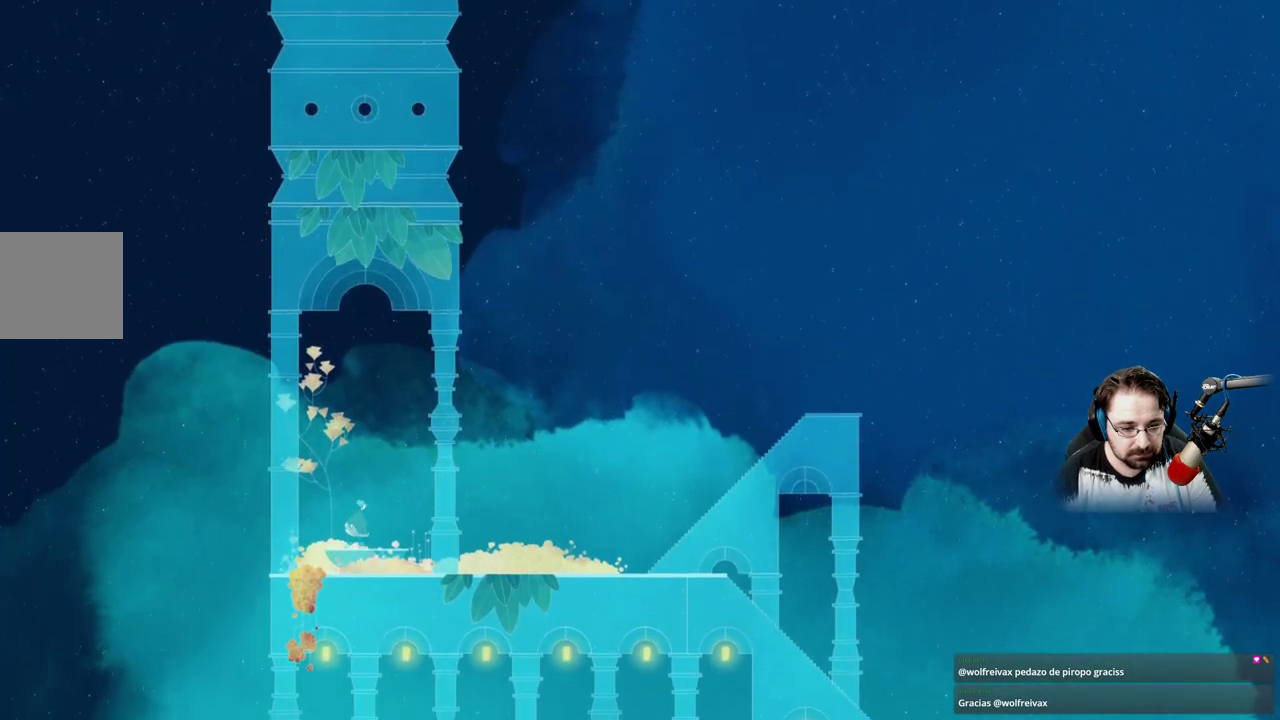
{"buttons": [], "left_stick": "up-right", "right_stick": "center", "events": []}